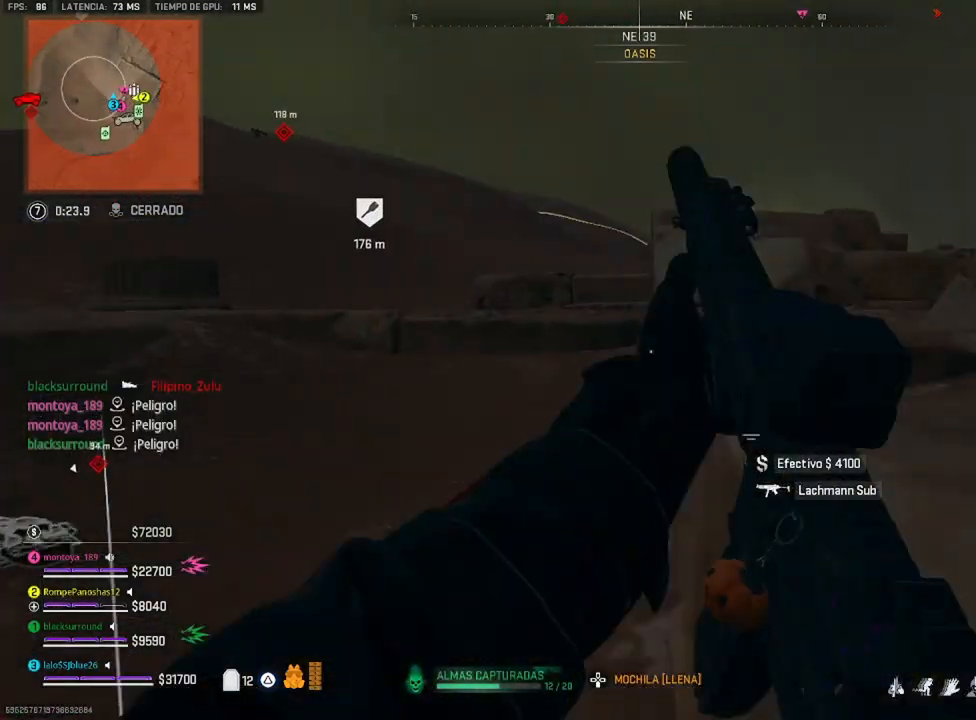
Gameplay with a controller (PlayStation layout); each line is a JSON object with the inputs held at the frame after it. "events" lists button and stick changes between this image and that frame as [ms after this image, input, new state], when the widget could be followed in between.
{"buttons": [], "left_stick": "up", "right_stick": "center", "events": [[17, "L3", "up"], [17, "right_stick", "center"], [283, "right_stick", "right"], [483, "right_stick", "center"]]}
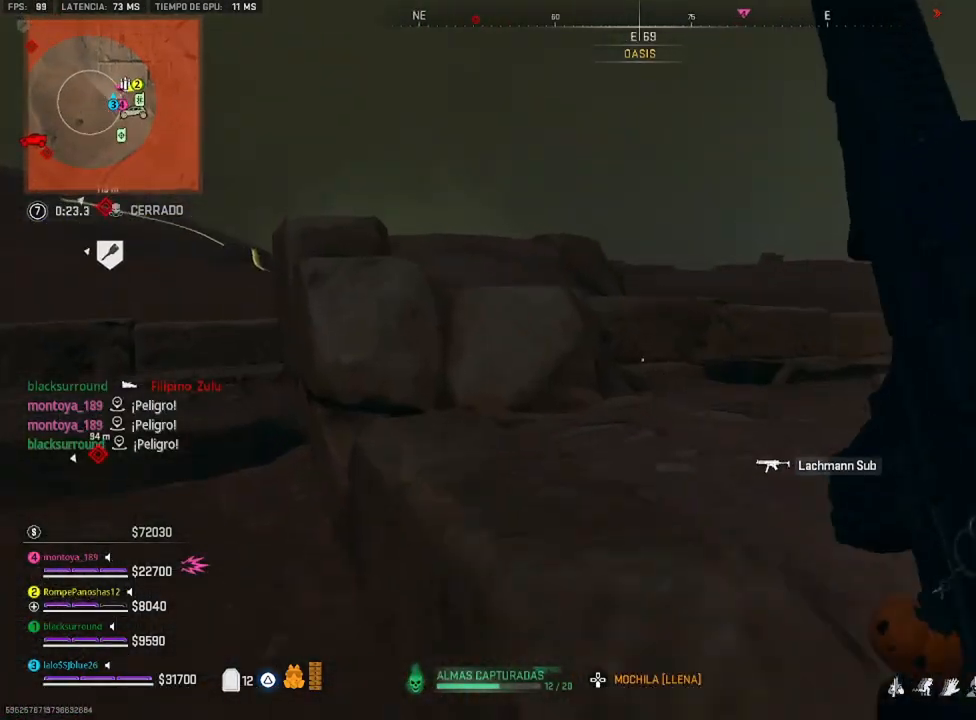
{"buttons": [], "left_stick": "up", "right_stick": "right", "events": [[117, "left_stick", "up-left"], [117, "right_stick", "left"], [317, "left_stick", "up"], [317, "right_stick", "center"], [450, "right_stick", "right"]]}
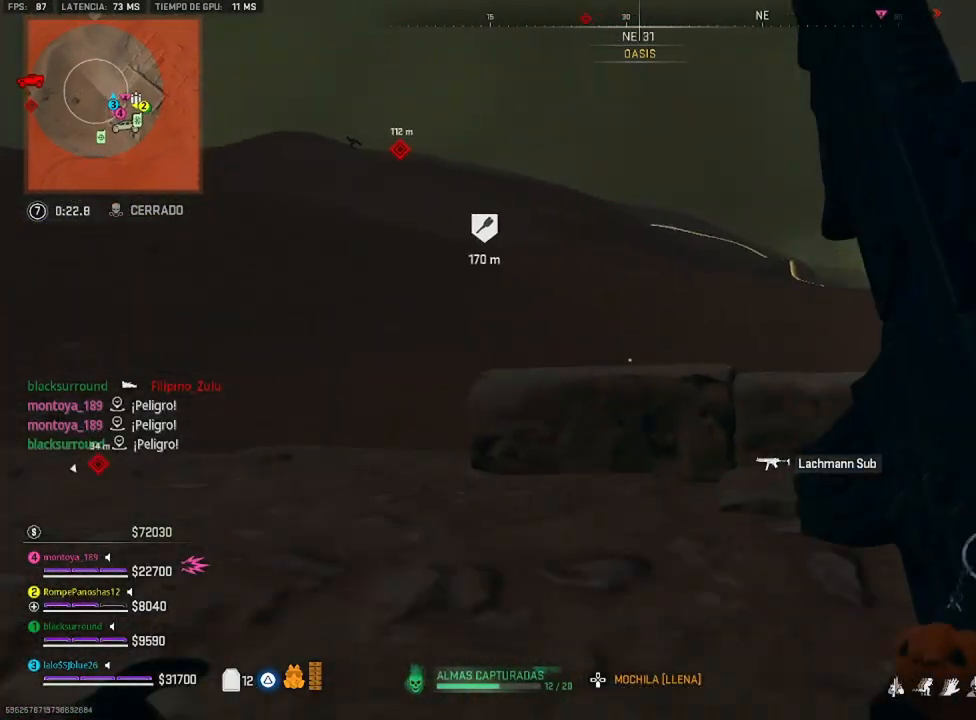
{"buttons": [], "left_stick": "up", "right_stick": "center", "events": [[17, "right_stick", "center"], [83, "CROSS", "down"], [217, "CROSS", "up"], [317, "SQUARE", "down"], [417, "SQUARE", "up"]]}
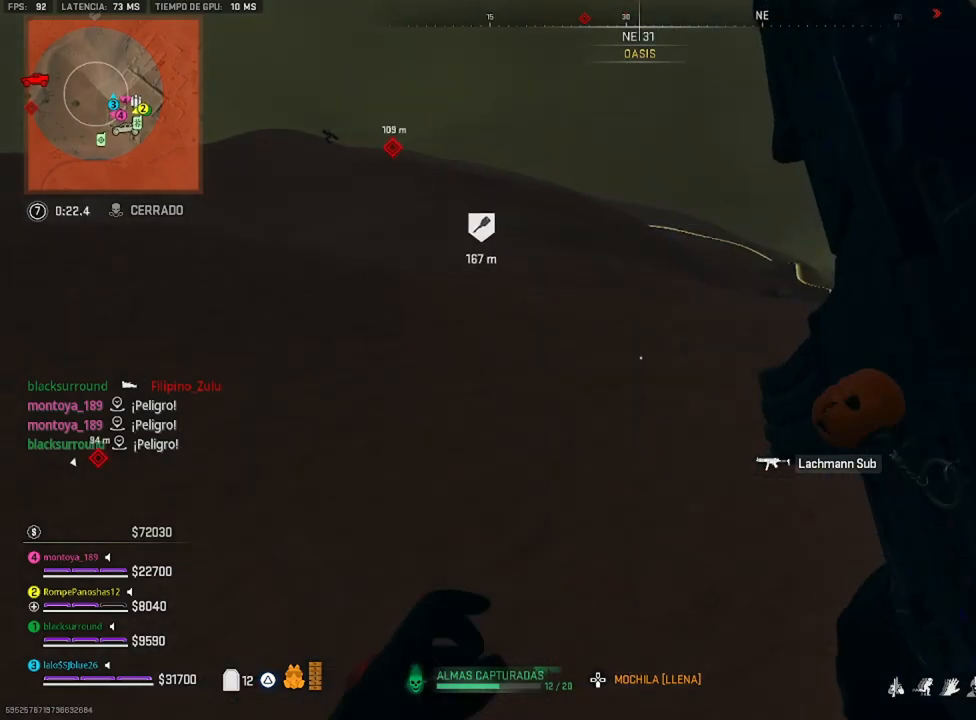
{"buttons": [], "left_stick": "up", "right_stick": "right", "events": [[283, "left_stick", "up-right"], [283, "right_stick", "right"], [483, "left_stick", "up"]]}
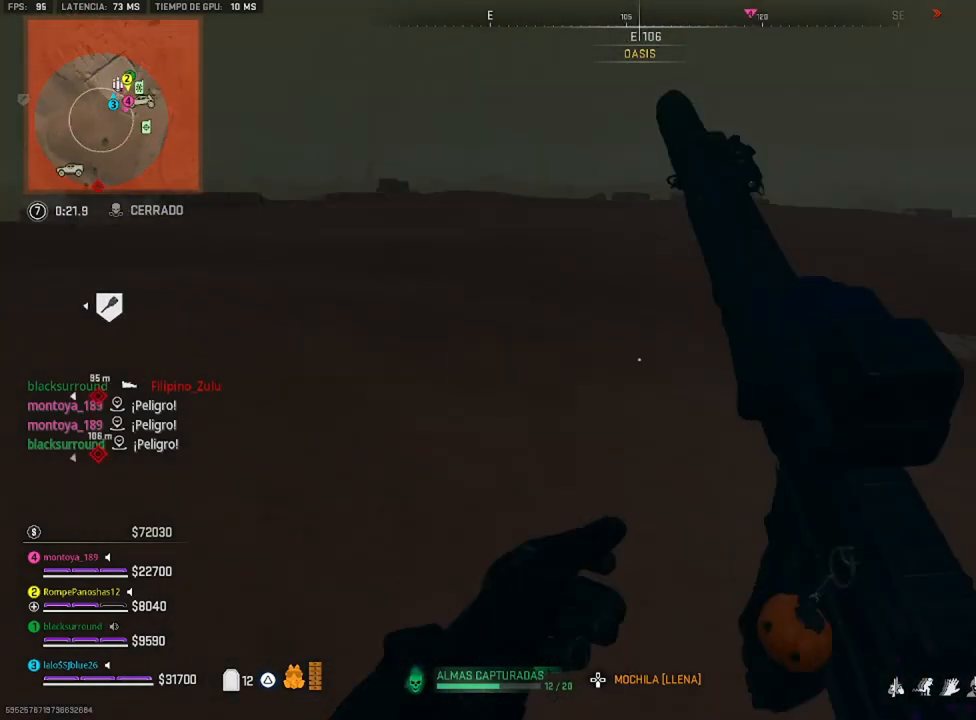
{"buttons": ["L2"], "left_stick": "down-right", "right_stick": "up-left", "events": [[117, "right_stick", "up-left"], [217, "left_stick", "down-right"], [250, "L2", "down"], [350, "right_stick", "up"], [450, "right_stick", "up-left"]]}
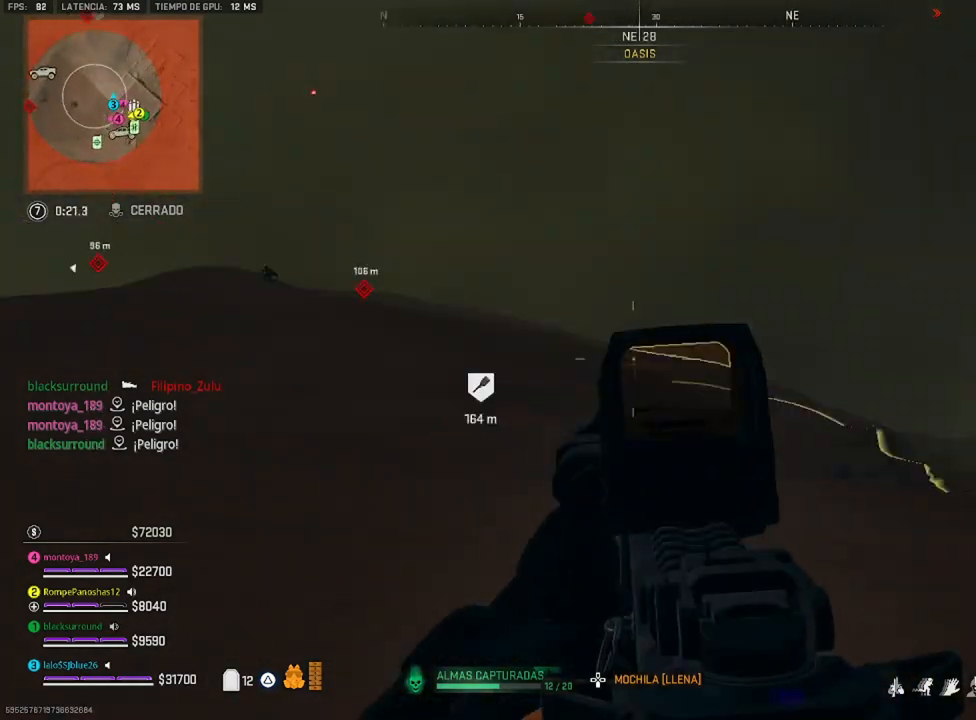
{"buttons": ["L2"], "left_stick": "right", "right_stick": "up-left", "events": [[17, "right_stick", "left"], [150, "left_stick", "right"], [183, "right_stick", "up-left"]]}
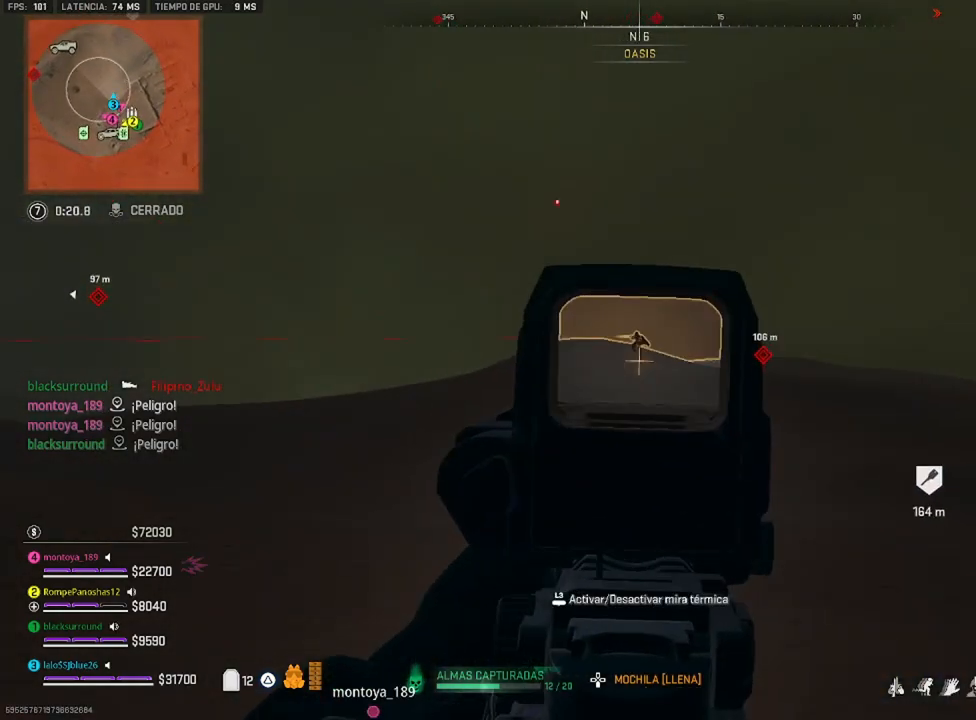
{"buttons": ["L2", "R2", "R3"], "left_stick": "center", "right_stick": "center", "events": [[117, "right_stick", "center"], [283, "right_stick", "up"], [350, "R2", "down"], [350, "left_stick", "center"], [350, "right_stick", "center"], [450, "R3", "down"]]}
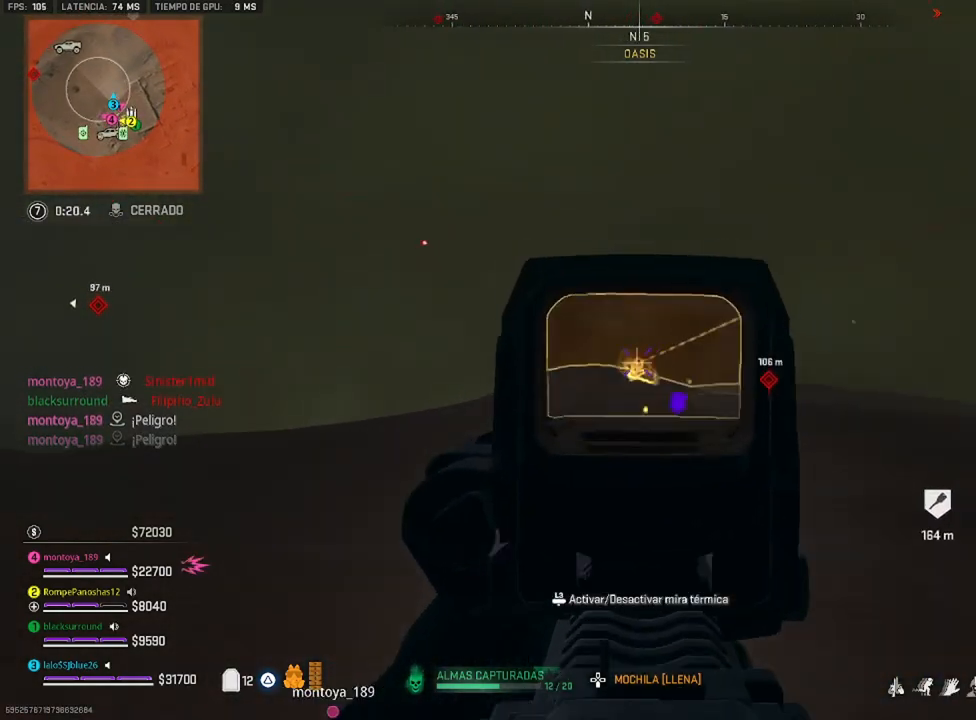
{"buttons": ["L2", "R2", "R3"], "left_stick": "up-left", "right_stick": "down", "events": [[17, "left_stick", "up-left"], [17, "right_stick", "down"], [100, "left_stick", "up"], [117, "right_stick", "center"], [267, "right_stick", "down"], [500, "left_stick", "up-left"]]}
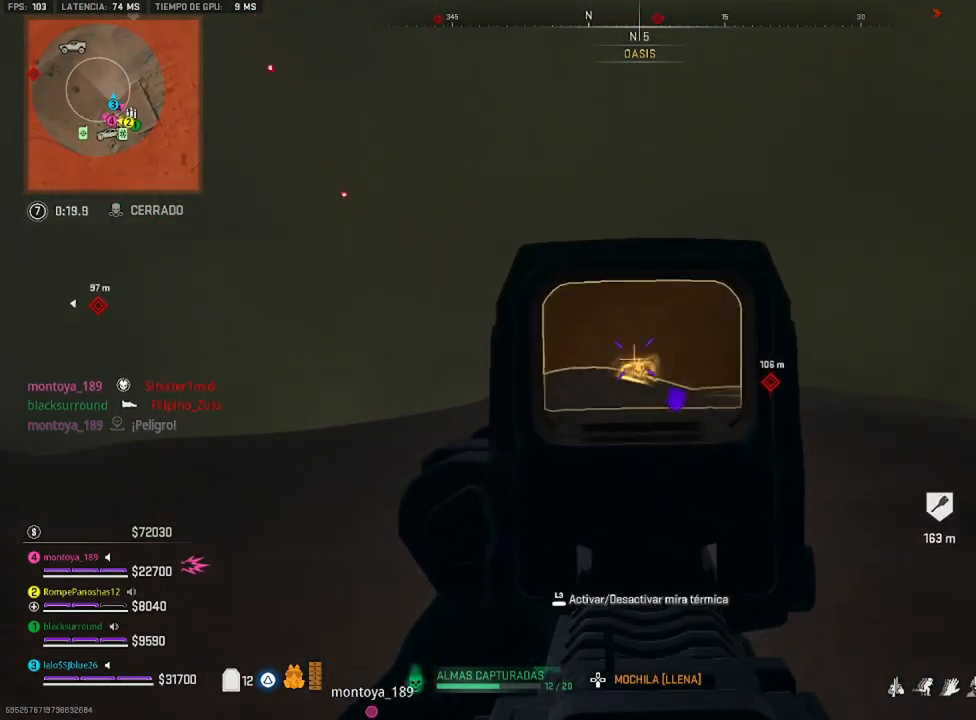
{"buttons": ["L2", "R2", "R3"], "left_stick": "up-left", "right_stick": "down", "events": []}
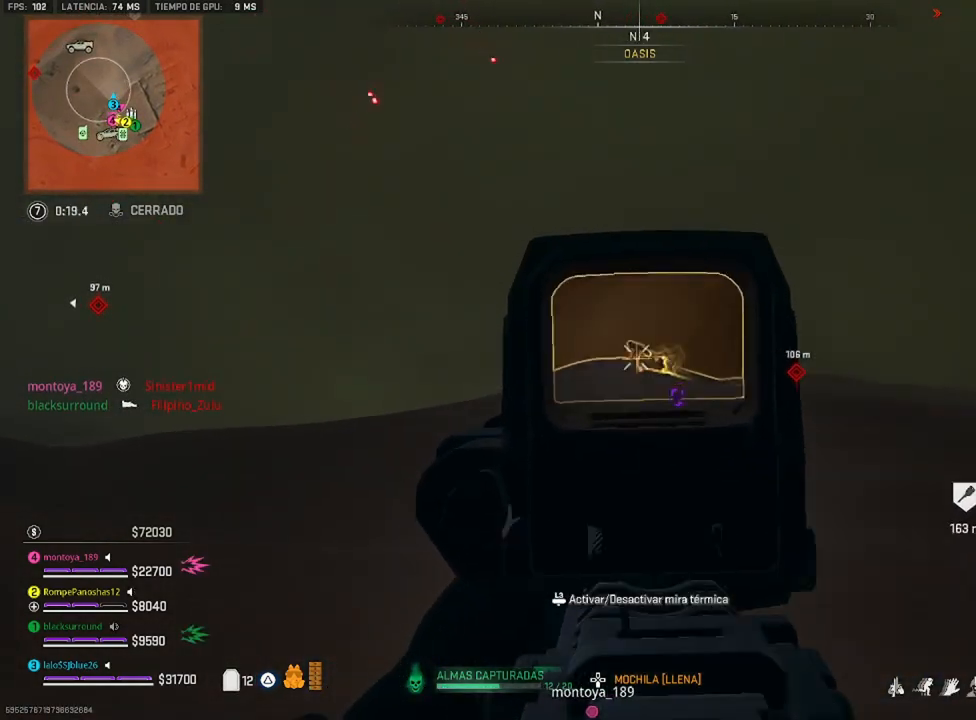
{"buttons": ["L2", "R2", "R3"], "left_stick": "up-left", "right_stick": "left", "events": [[217, "left_stick", "up"], [217, "right_stick", "down-right"], [350, "left_stick", "up-left"], [367, "right_stick", "center"], [483, "right_stick", "left"]]}
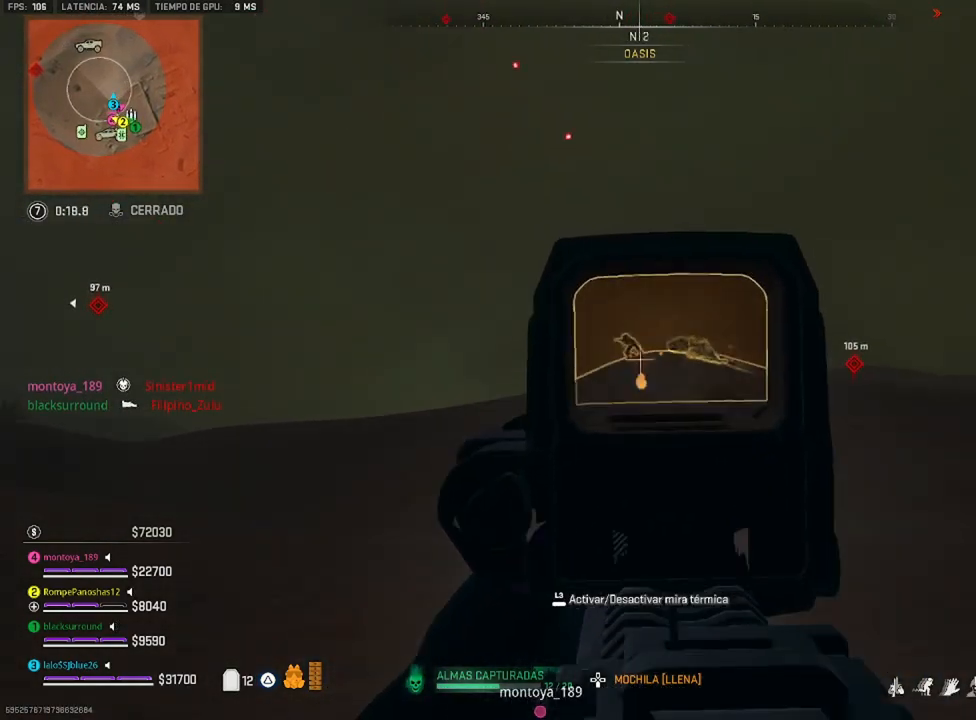
{"buttons": ["L2", "R2", "R3"], "left_stick": "up", "right_stick": "center"}
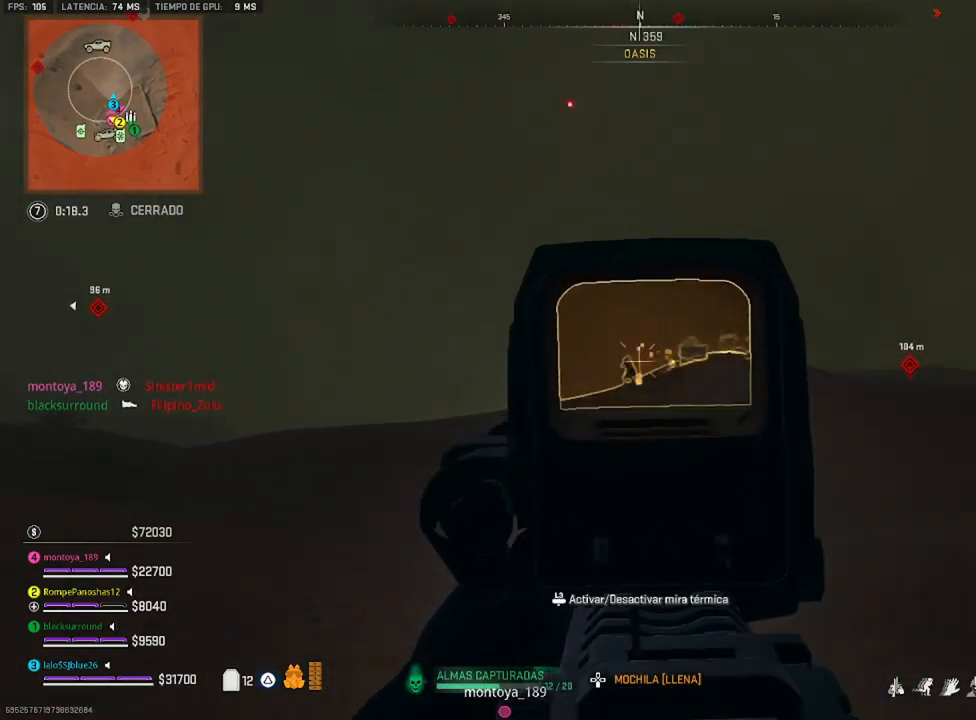
{"buttons": ["L2", "R2", "R3"], "left_stick": "up", "right_stick": "down", "events": [[17, "right_stick", "down"], [283, "right_stick", "down-left"], [383, "right_stick", "down"]]}
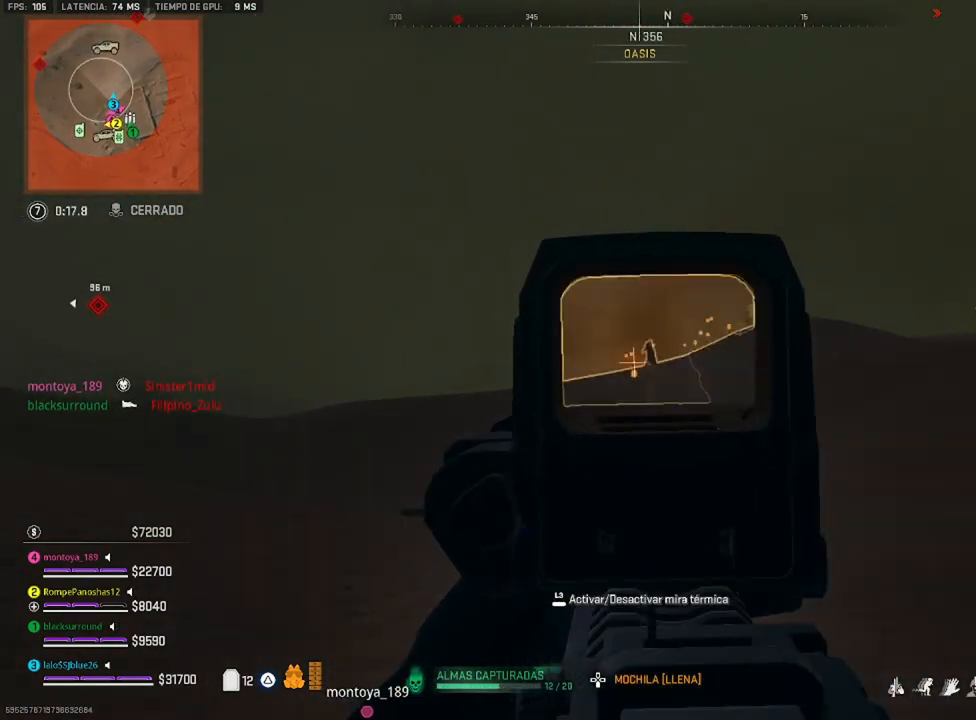
{"buttons": ["L2", "R2", "R3"], "left_stick": "up", "right_stick": "down-left", "events": [[17, "right_stick", "right"], [117, "right_stick", "down"], [250, "right_stick", "center"], [417, "right_stick", "down-left"]]}
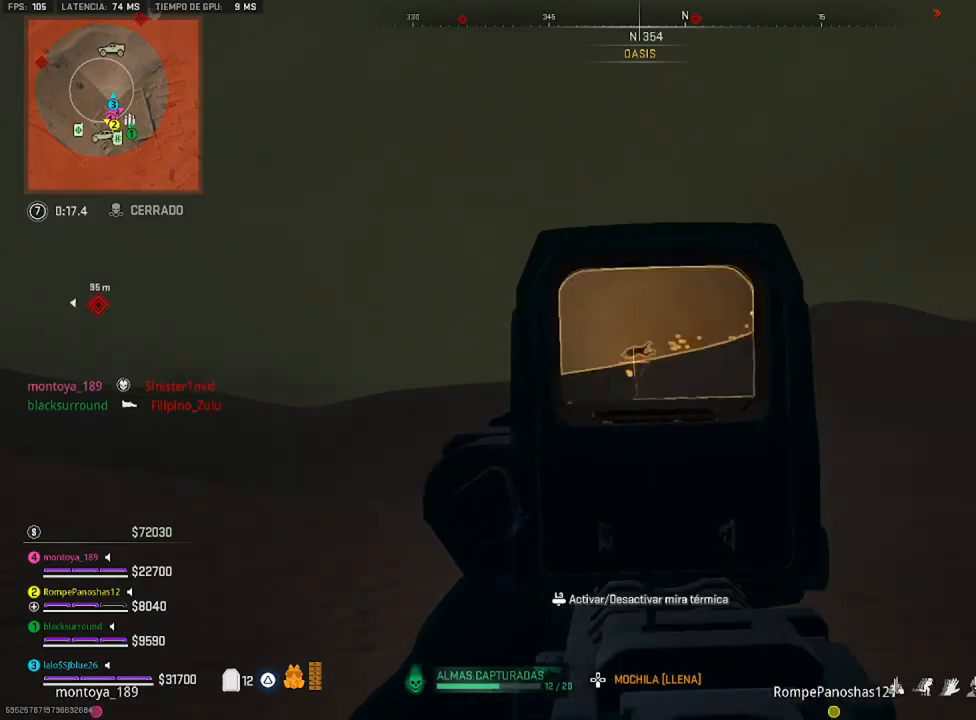
{"buttons": ["L2", "R2", "R3"], "left_stick": "up", "right_stick": "center", "events": [[183, "right_stick", "center"]]}
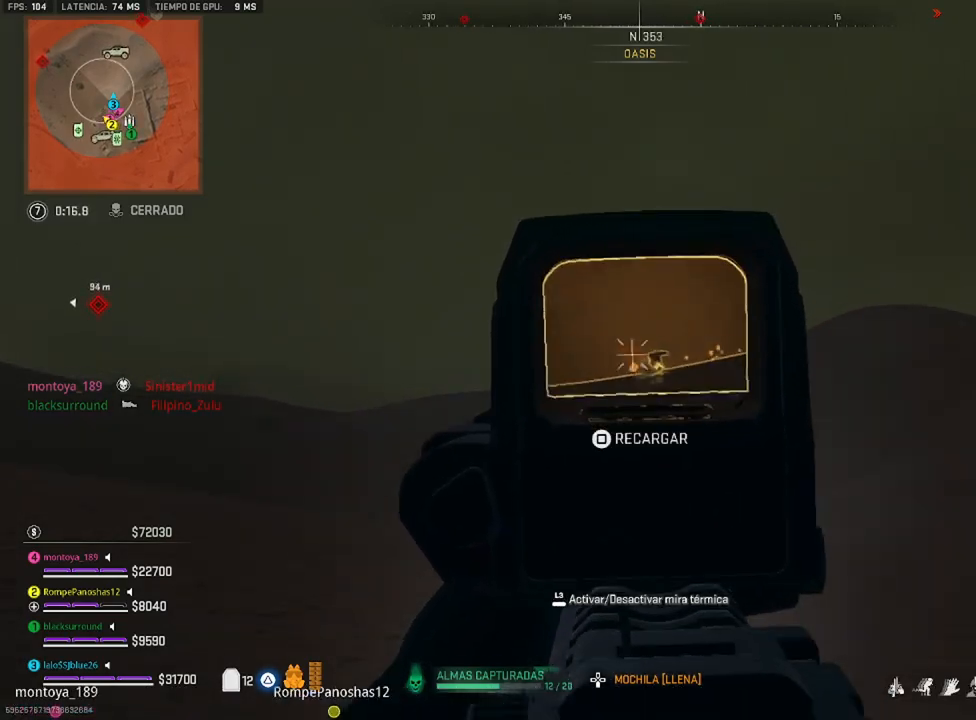
{"buttons": ["L2", "R2", "R3"], "left_stick": "up", "right_stick": "center", "events": []}
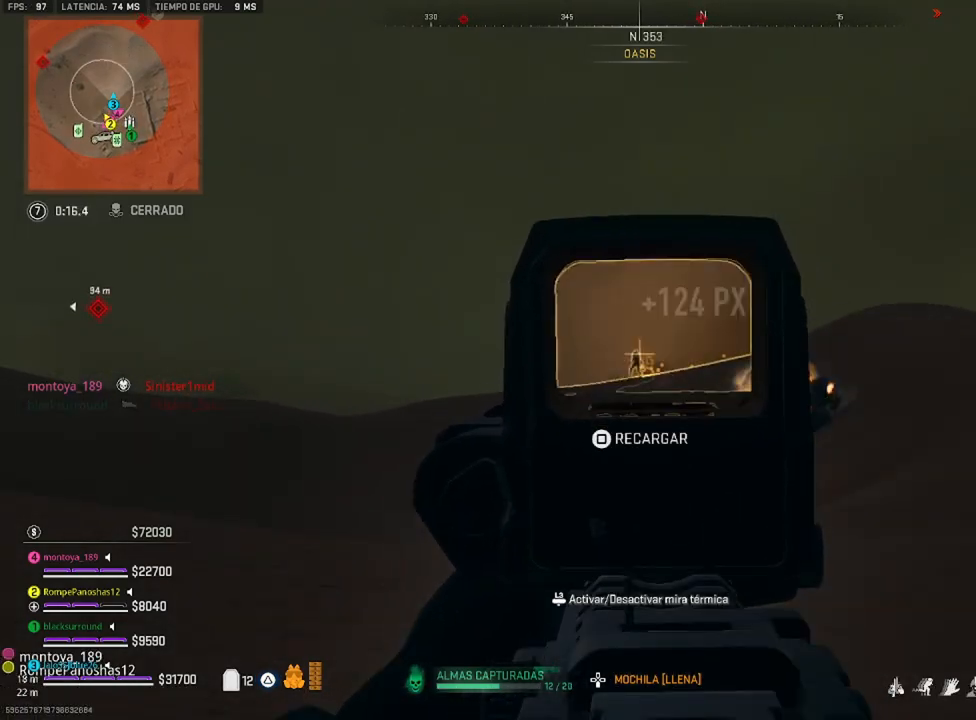
{"buttons": ["L2", "R2"], "left_stick": "up", "right_stick": "up-right", "events": [[50, "right_stick", "down-left"], [150, "right_stick", "center"], [450, "R3", "up"], [450, "right_stick", "up-right"]]}
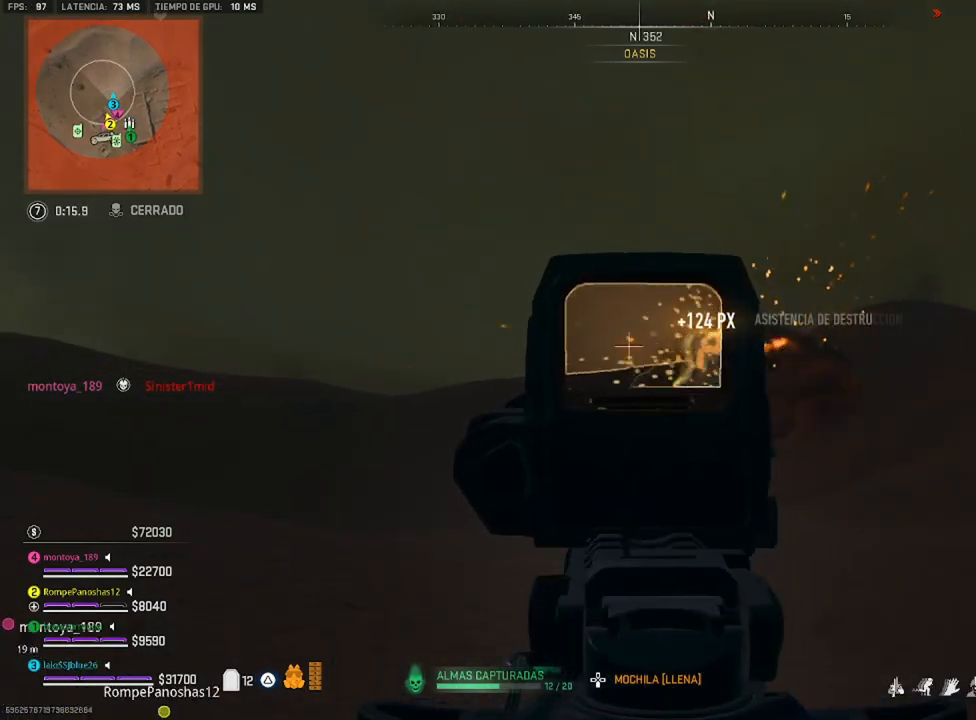
{"buttons": ["L2"], "left_stick": "center", "right_stick": "center", "events": [[17, "L2", "up"], [17, "R2", "up"], [50, "left_stick", "up-left"], [83, "right_stick", "center"], [250, "L2", "down"], [417, "left_stick", "center"]]}
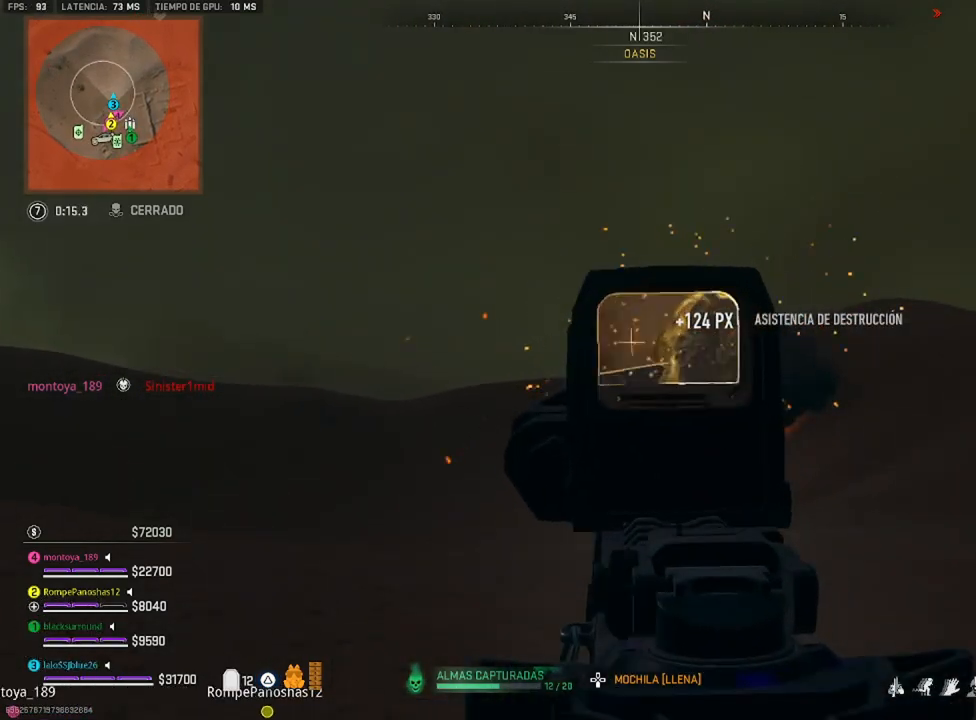
{"buttons": [], "left_stick": "down-left", "right_stick": "center", "events": [[83, "DPAD_UP", "down"], [83, "right_stick", "down"], [183, "DPAD_UP", "up"], [183, "L2", "up"], [183, "right_stick", "down-left"], [317, "right_stick", "center"], [383, "left_stick", "down-left"]]}
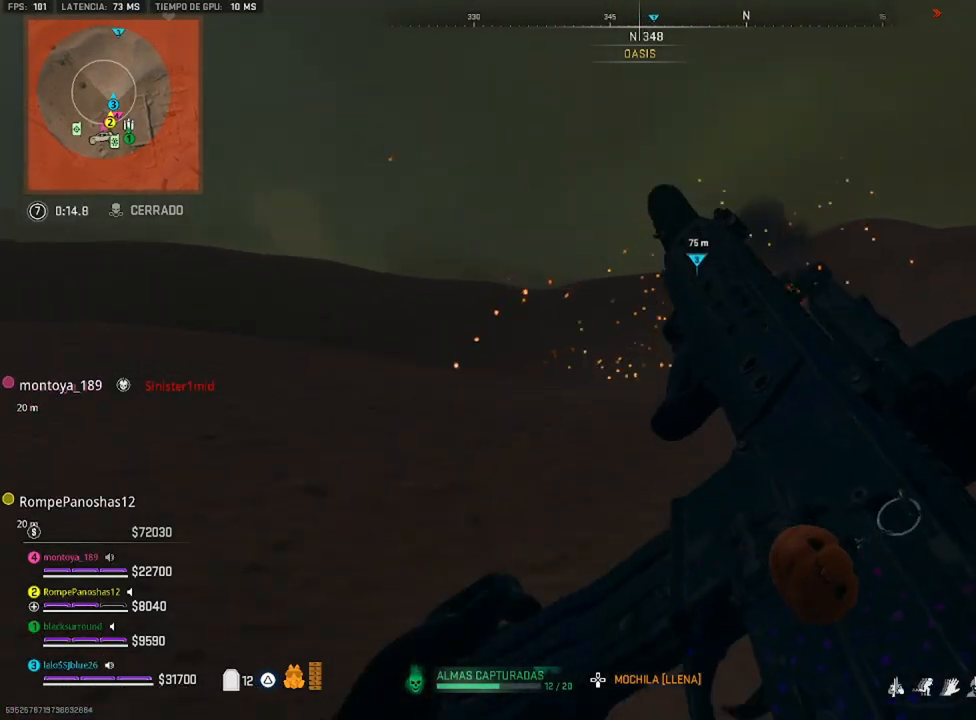
{"buttons": ["CROSS"], "left_stick": "left", "right_stick": "center", "events": [[83, "right_stick", "left"], [283, "left_stick", "left"], [383, "right_stick", "center"], [450, "CROSS", "down"]]}
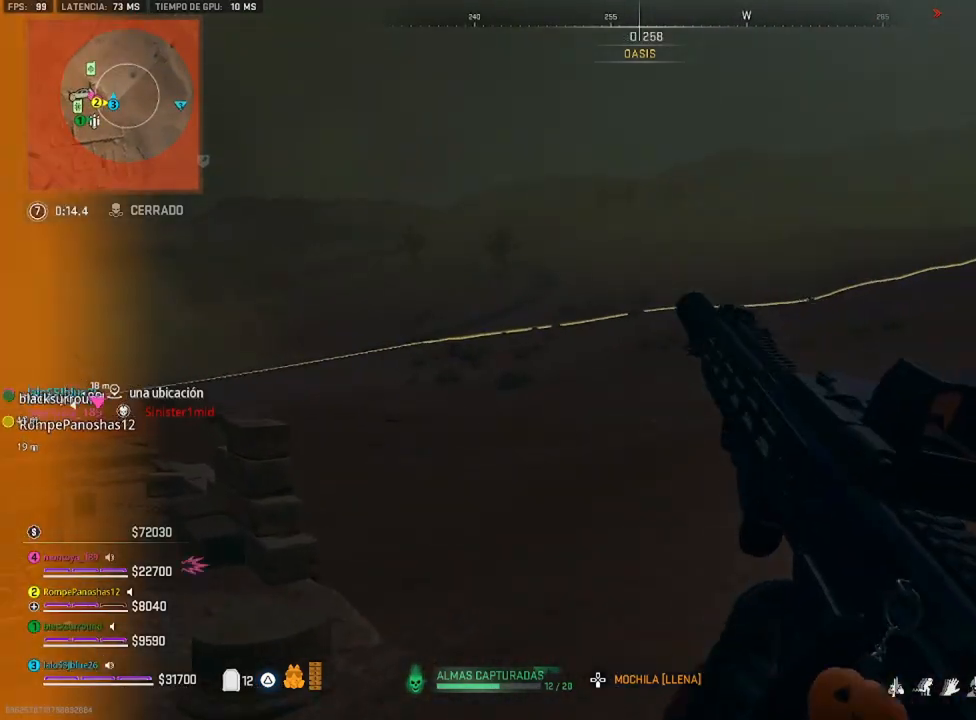
{"buttons": [], "left_stick": "up", "right_stick": "center", "events": [[17, "CROSS", "up"], [250, "right_stick", "down-left"], [350, "left_stick", "up-left"], [450, "left_stick", "up"], [450, "right_stick", "center"]]}
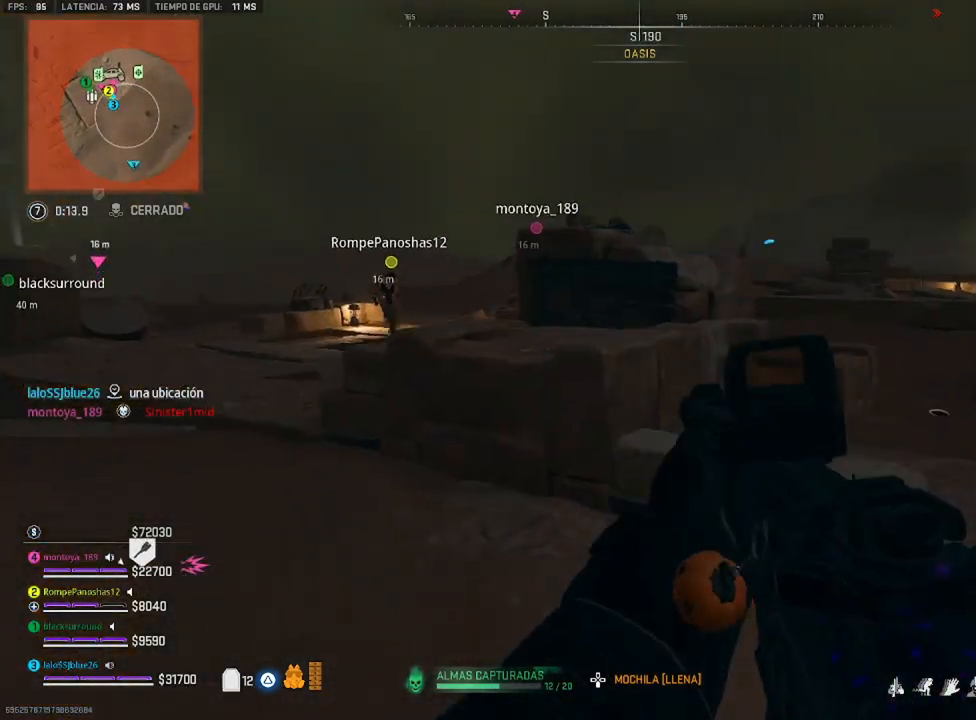
{"buttons": [], "left_stick": "up", "right_stick": "down-left", "events": [[17, "L3", "down"], [250, "L3", "up"], [283, "right_stick", "left"], [350, "right_stick", "center"], [483, "right_stick", "down-left"]]}
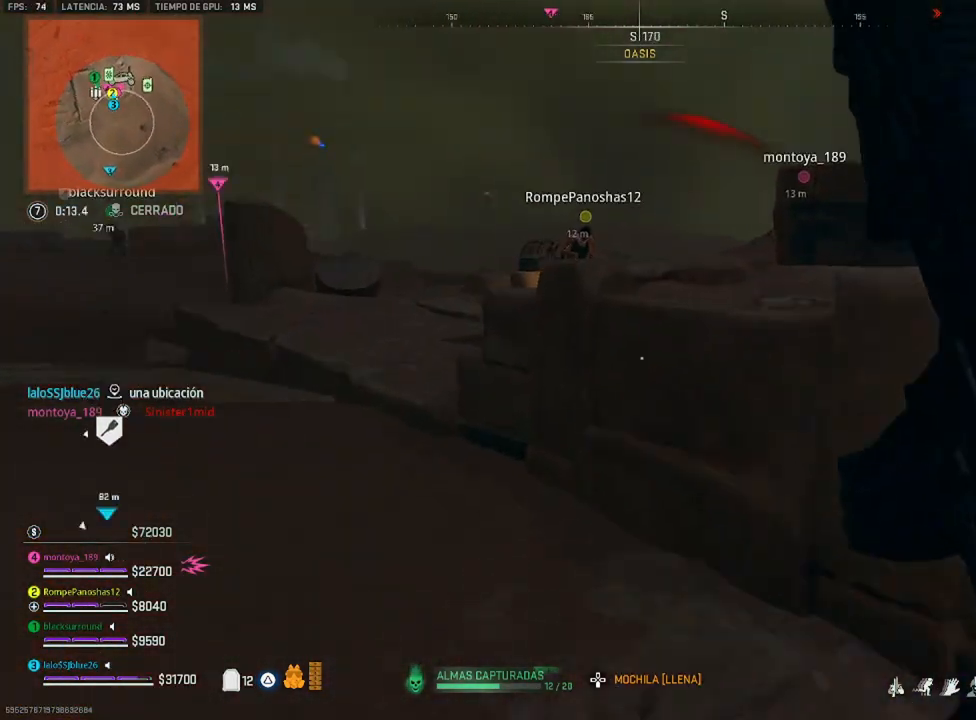
{"buttons": [], "left_stick": "up", "right_stick": "center", "events": [[117, "right_stick", "left"], [250, "right_stick", "center"]]}
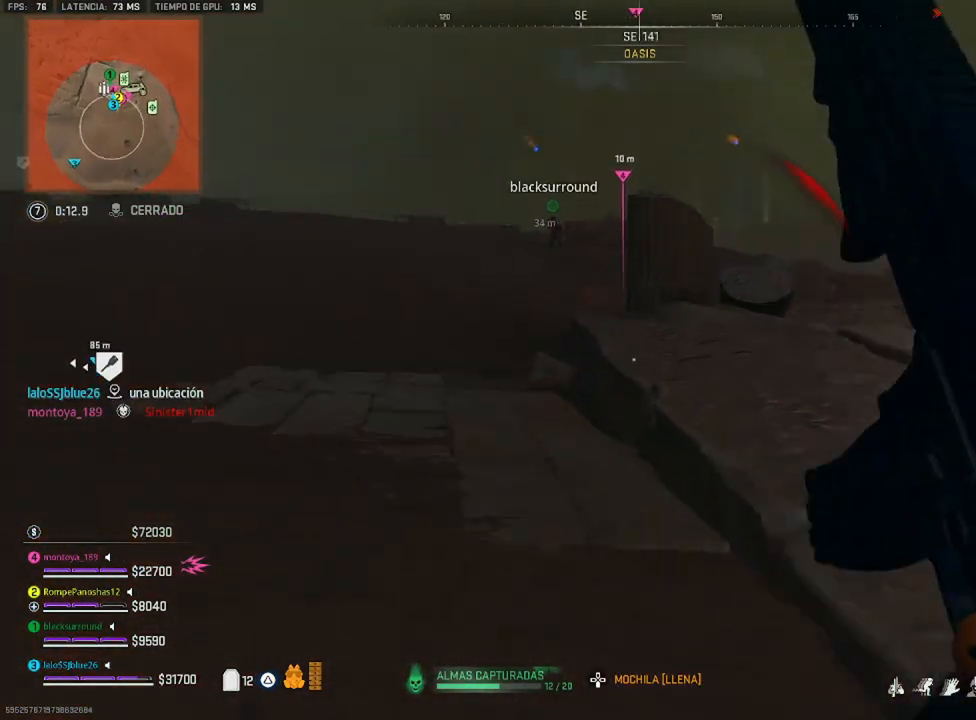
{"buttons": ["CROSS"], "left_stick": "up", "right_stick": "center", "events": [[50, "right_stick", "right"], [150, "left_stick", "up-left"], [217, "right_stick", "left"], [350, "left_stick", "up"], [383, "right_stick", "center"], [450, "CROSS", "down"]]}
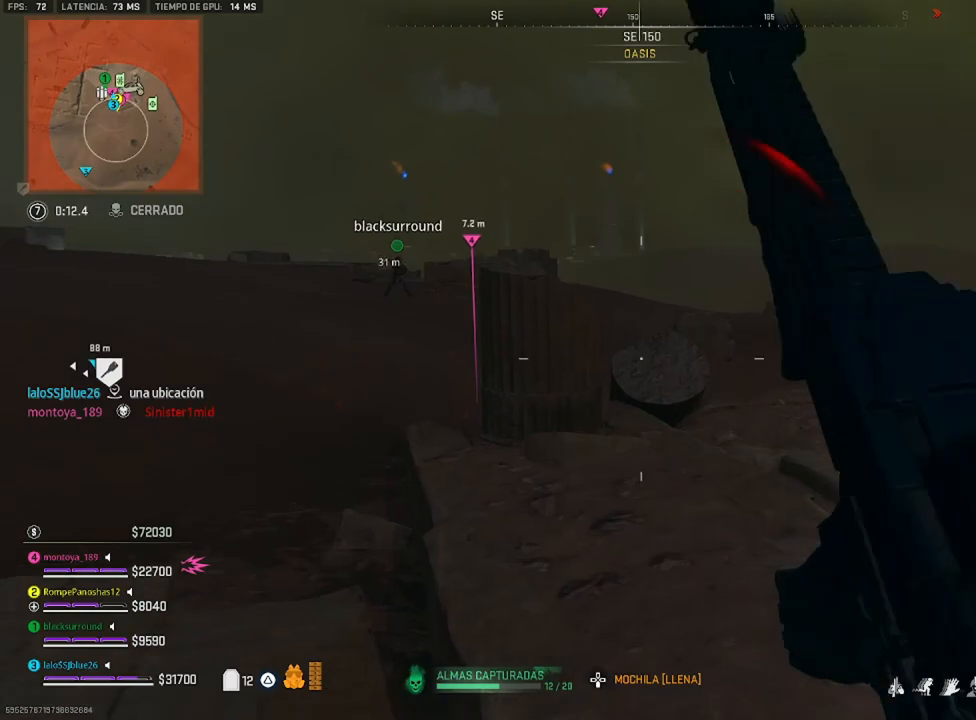
{"buttons": [], "left_stick": "left", "right_stick": "center", "events": [[50, "CROSS", "up"], [183, "right_stick", "right"], [250, "left_stick", "left"], [417, "right_stick", "center"]]}
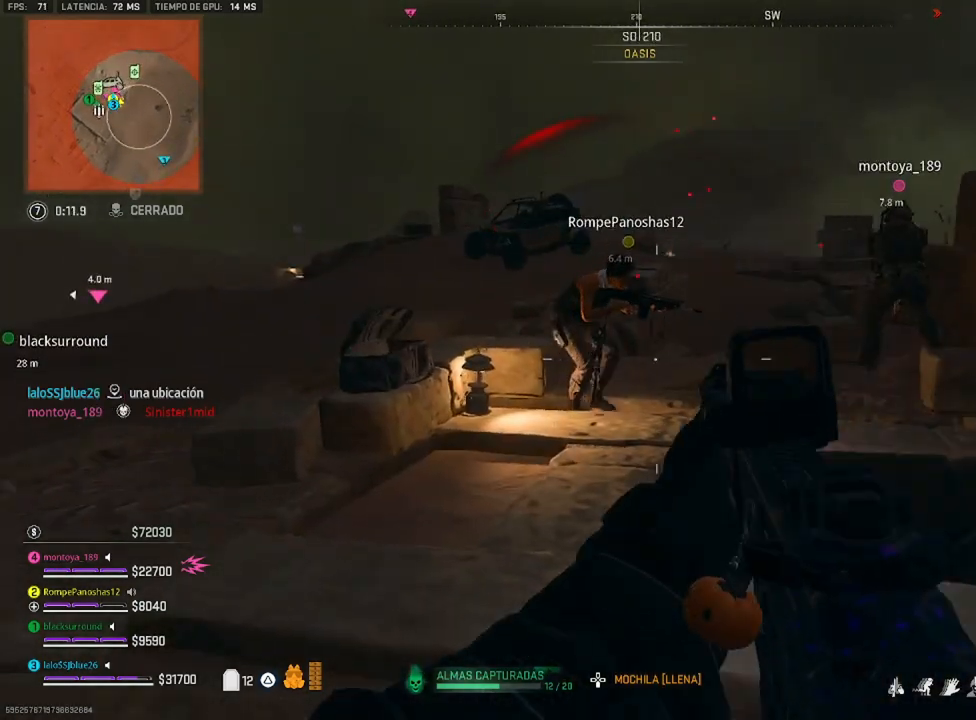
{"buttons": [], "left_stick": "up-left", "right_stick": "center", "events": [[450, "left_stick", "up-left"]]}
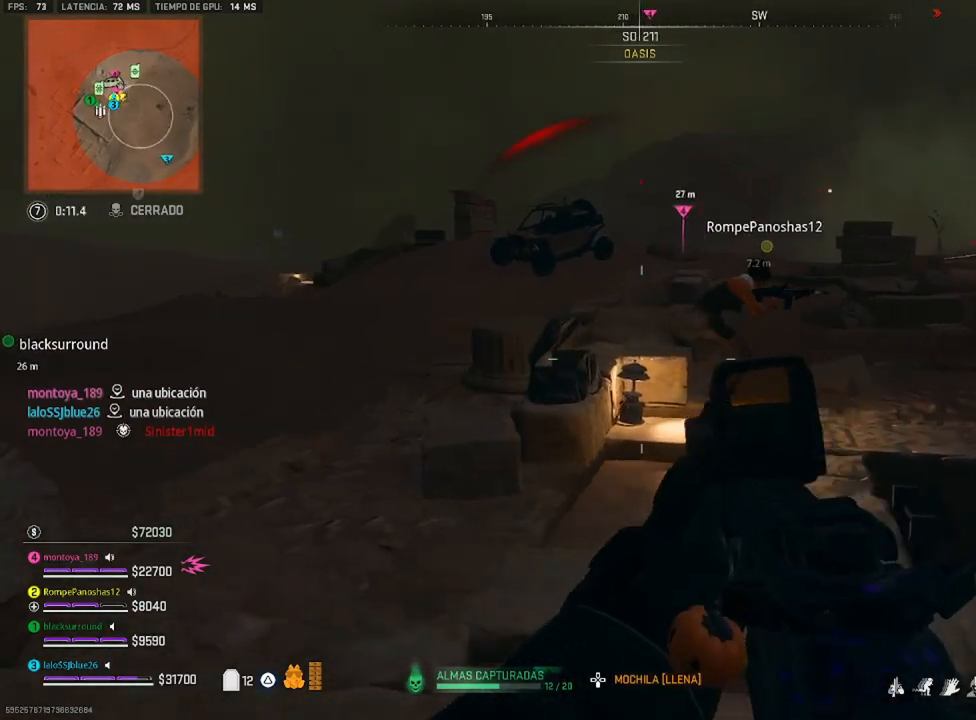
{"buttons": [], "left_stick": "up-left", "right_stick": "center", "events": [[250, "right_stick", "up"], [317, "right_stick", "center"]]}
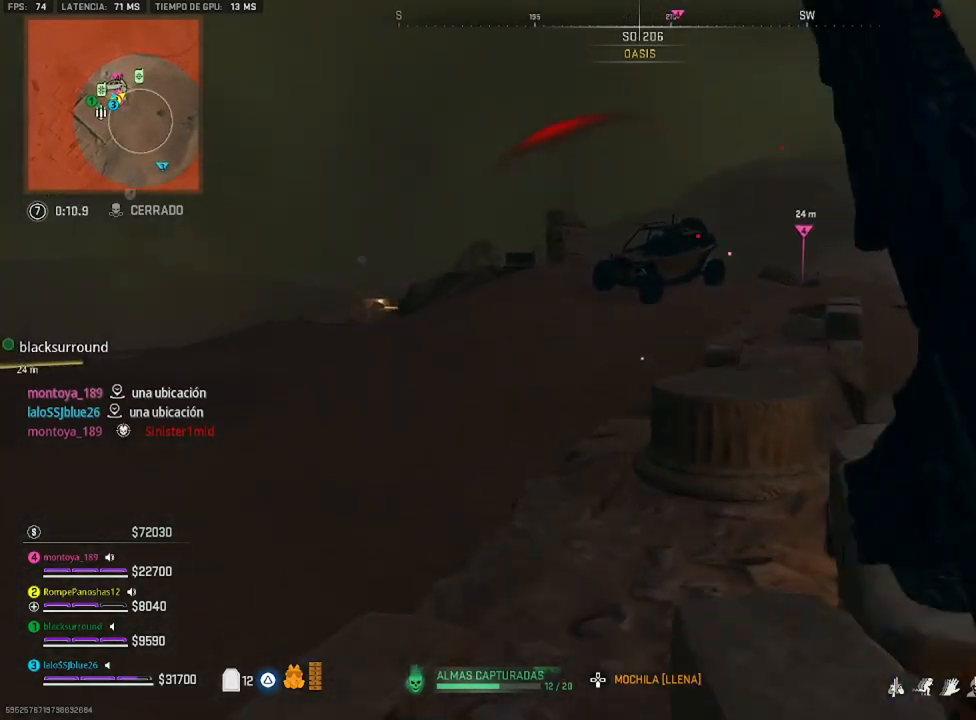
{"buttons": [], "left_stick": "up-left", "right_stick": "left", "events": [[483, "right_stick", "left"]]}
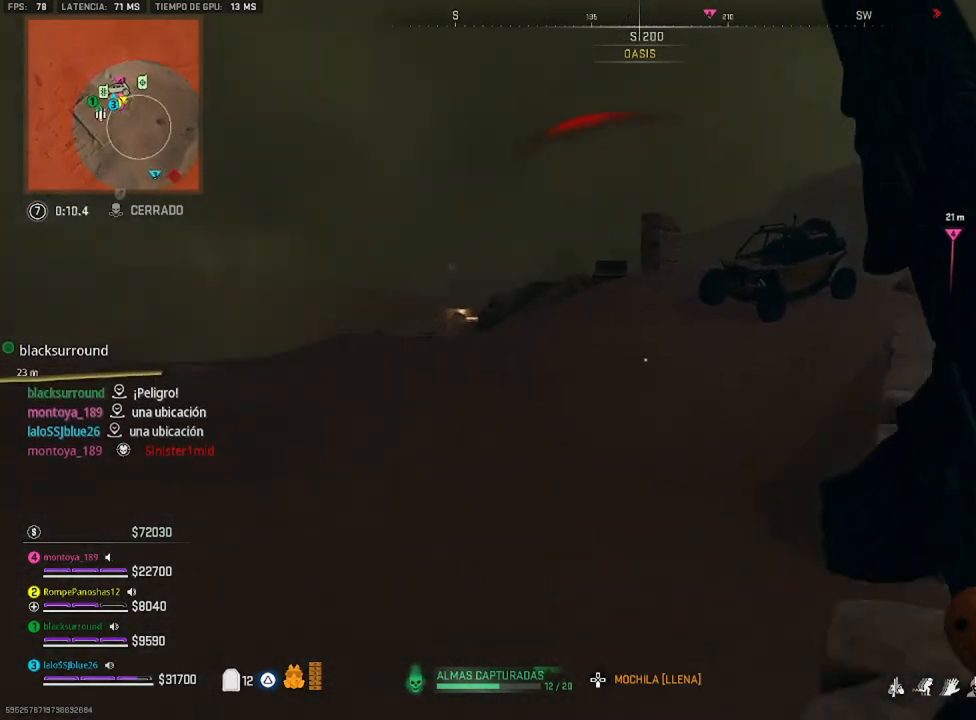
{"buttons": [], "left_stick": "up", "right_stick": "center", "events": [[50, "left_stick", "up"], [117, "right_stick", "right"], [217, "right_stick", "center"]]}
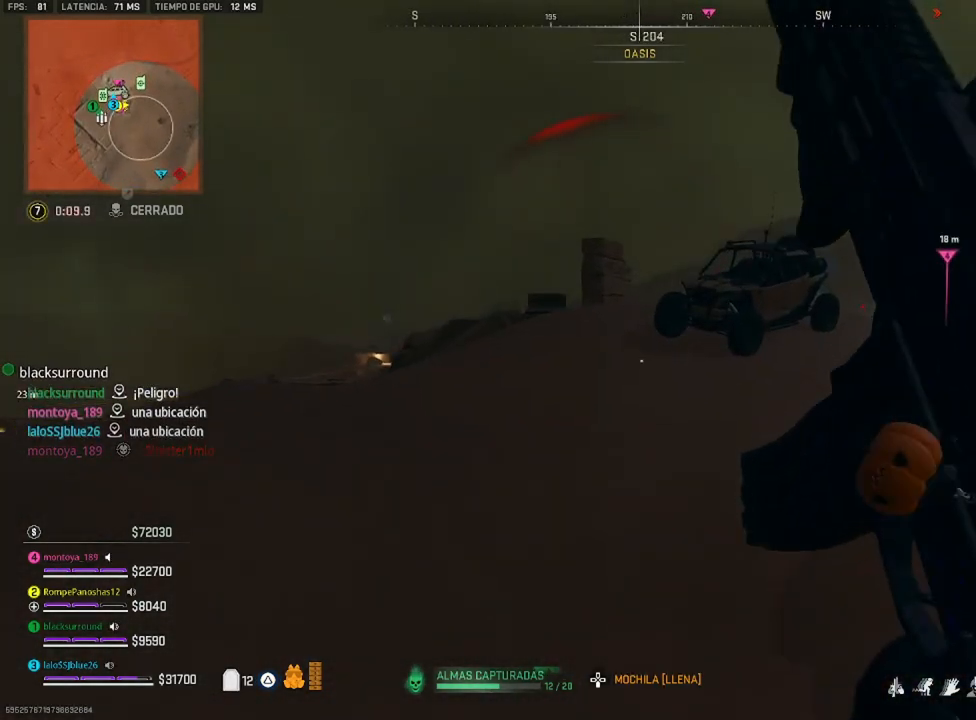
{"buttons": [], "left_stick": "up-right", "right_stick": "center", "events": [[150, "DPAD_UP", "down"], [317, "DPAD_UP", "up"], [383, "right_stick", "up-left"], [450, "left_stick", "up-right"], [483, "right_stick", "center"]]}